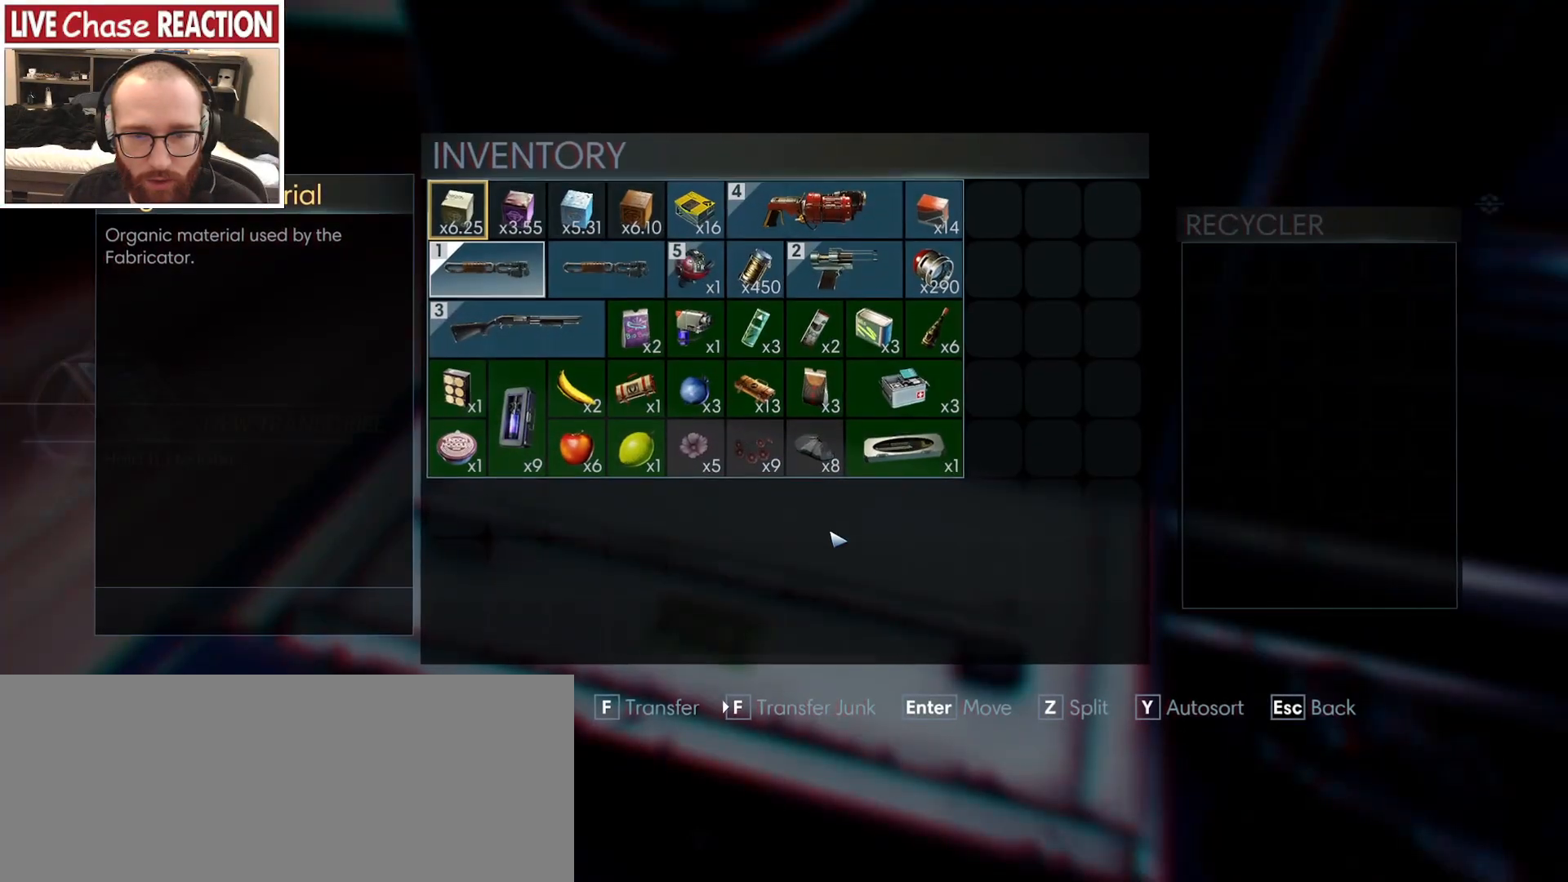
Gameplay with keyboard and mouse; each line is a JSON object with the keys and mouse buttons held at the frame after it. "events" lists presses ("down") and releases ("up") of ".", "/", "0", "1", "2", "3", "4", "5", "6", "7", "8", "9", "a", "alt_l", "alt_r", "b", "backslash", "backspace", "c", "caps_lock", "comma", "ctrl_l", "ctrl_r", "d", "e", "equals", "escape", "f", "f1", "f10", "f11", "f12", "f2", "f3", "f4", "f5", "f6", "f7", "f8", "f9", "g", "h", "i", "j", "k", "l", "lbracket", "m", "minus", "n", "o", "p", "q", "quote", "r", "rbracket", "return", "s", "semicolon", "shift_l", "shift_r", "space", "super_l", "super_r", "t", "tab", "tilde", "u", "v", "w", "x", "y", "z", "mouse_left", "mouse_wheel", "mouse_right", "mouse_mb4" and "mouse_mb5" between this image and that frame as [ms after this image, input, new state], when the widget could be followed in between. "mouse_left", "mouse_wheel", "mouse_right", "mouse_mb4", "mouse_mb5" = the "left", "wheel", "right", "mb4", "mb5" buttons of the "mouse" list. No other keys are recorded. "wheel" means that the mouse wheel is clicked or scrolled. Mouse movement is not recorded.
{"keys": ["f"], "mouse": [], "events": [[233, "f", "down"]]}
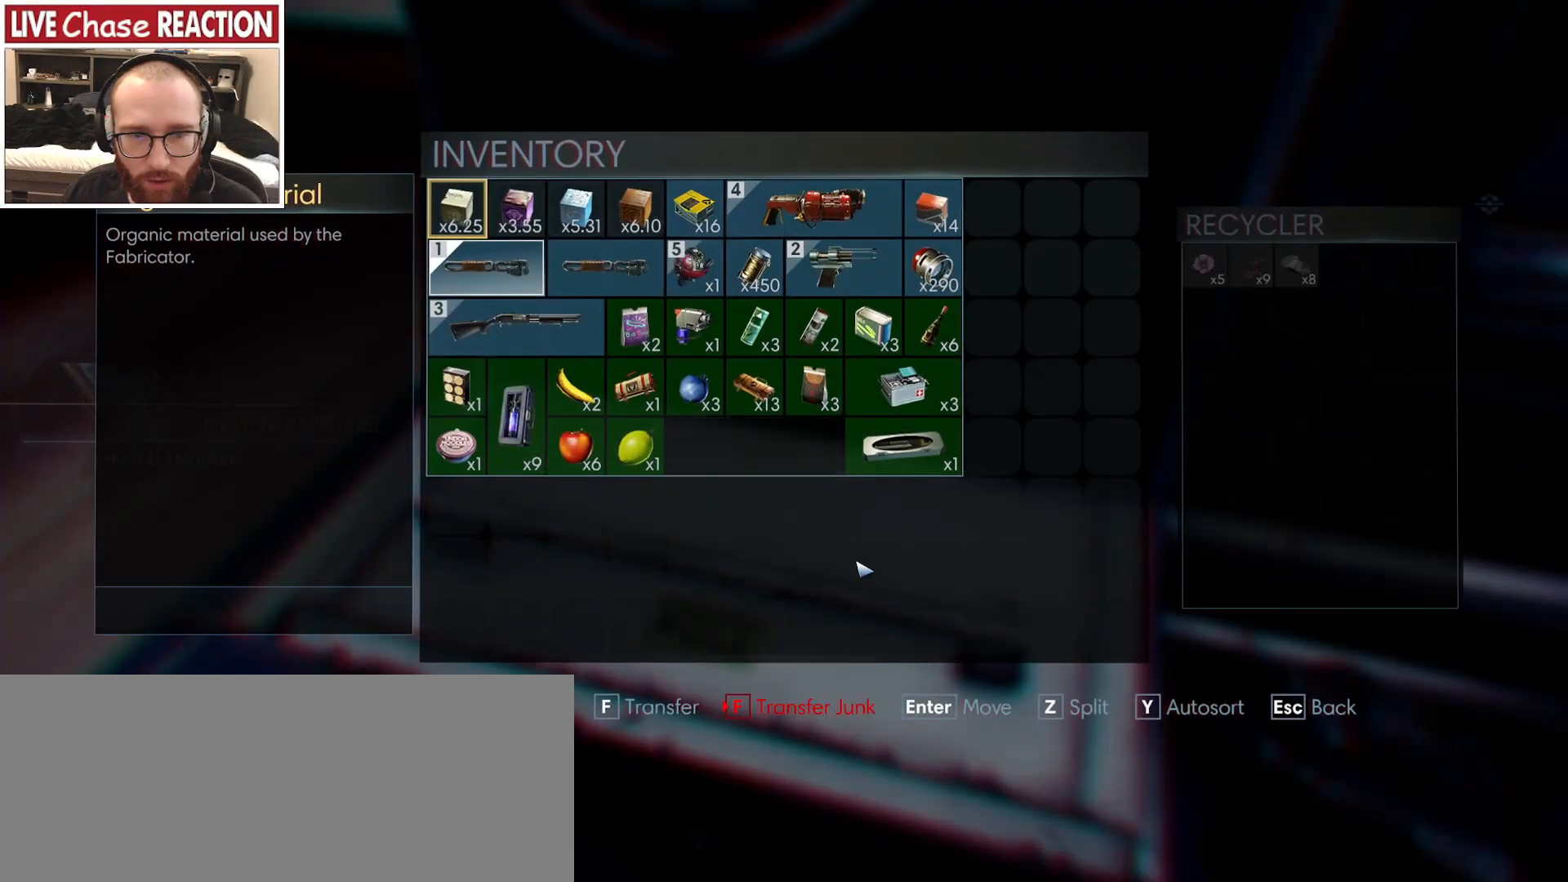
{"keys": [], "mouse": [], "events": [[250, "f", "up"]]}
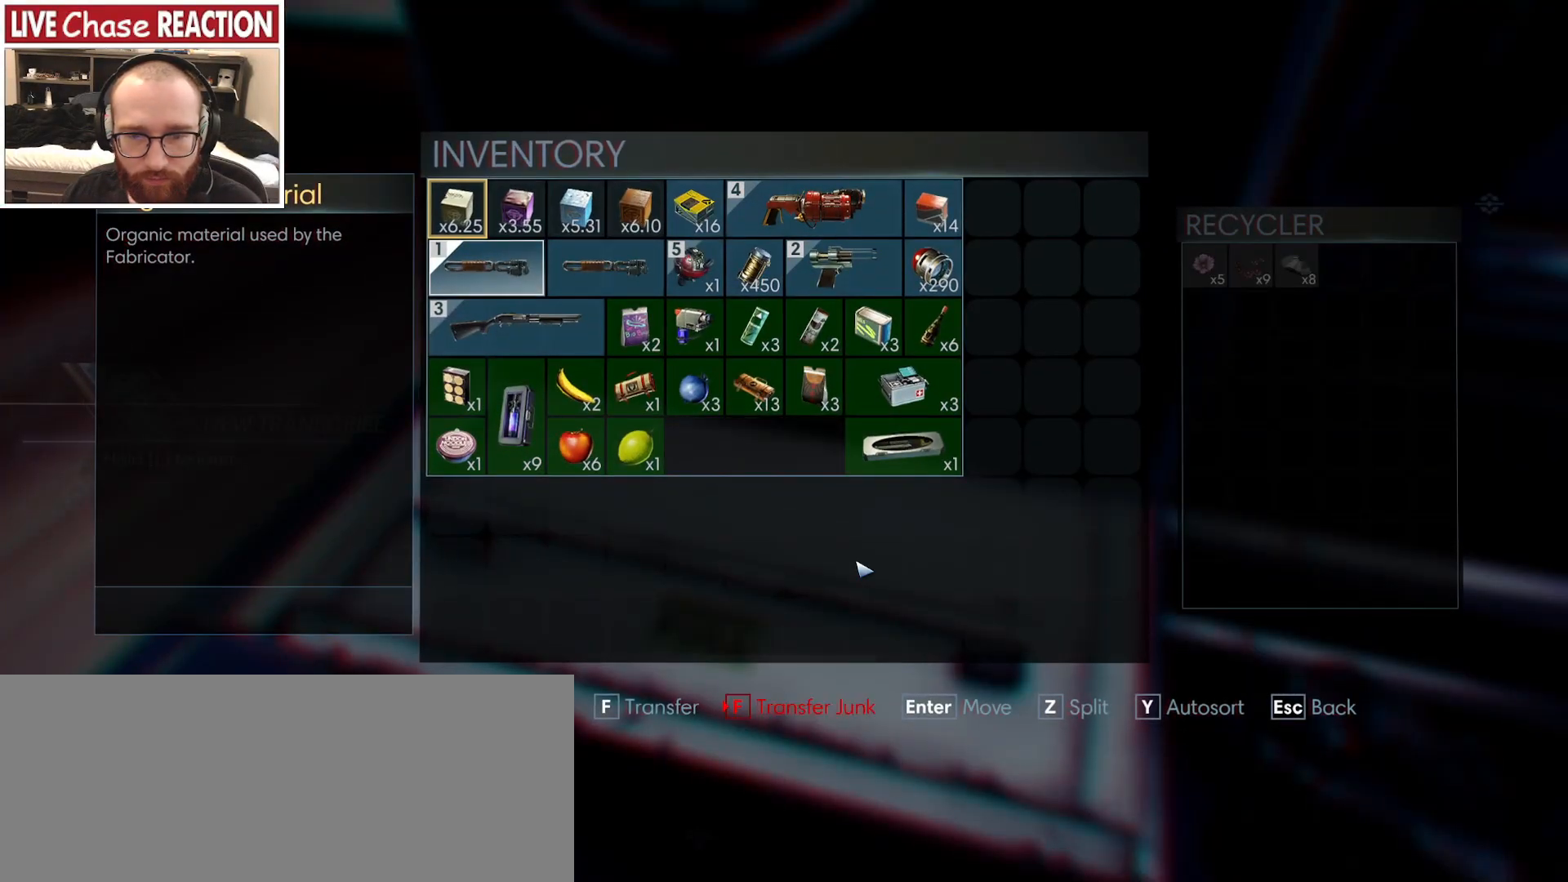
{"keys": [], "mouse": [], "events": [[283, "y", "down"], [417, "y", "up"]]}
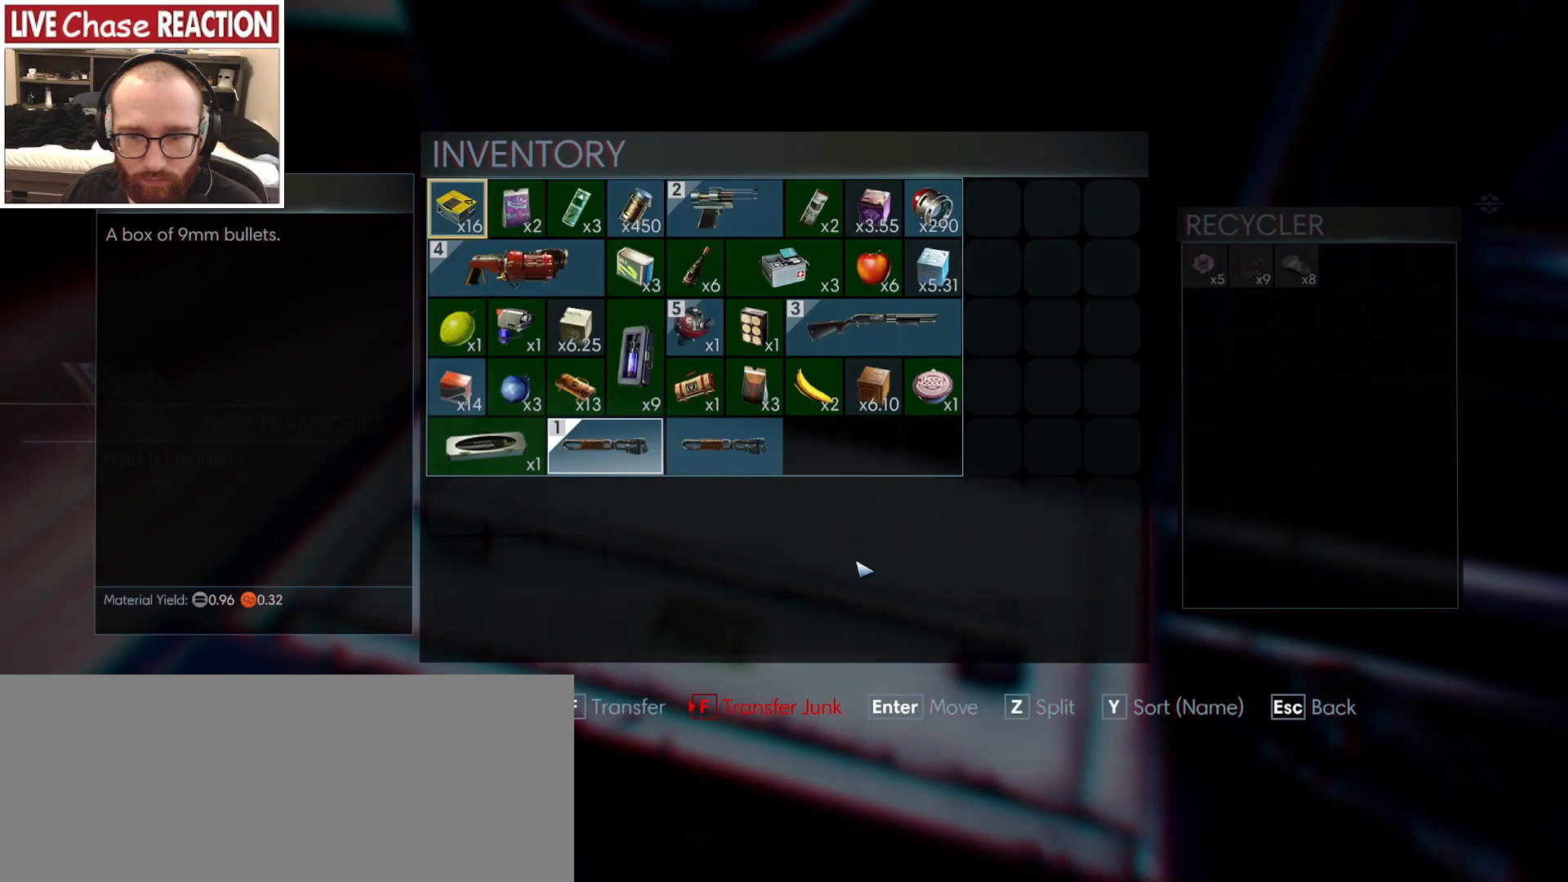
{"keys": [], "mouse": [], "events": []}
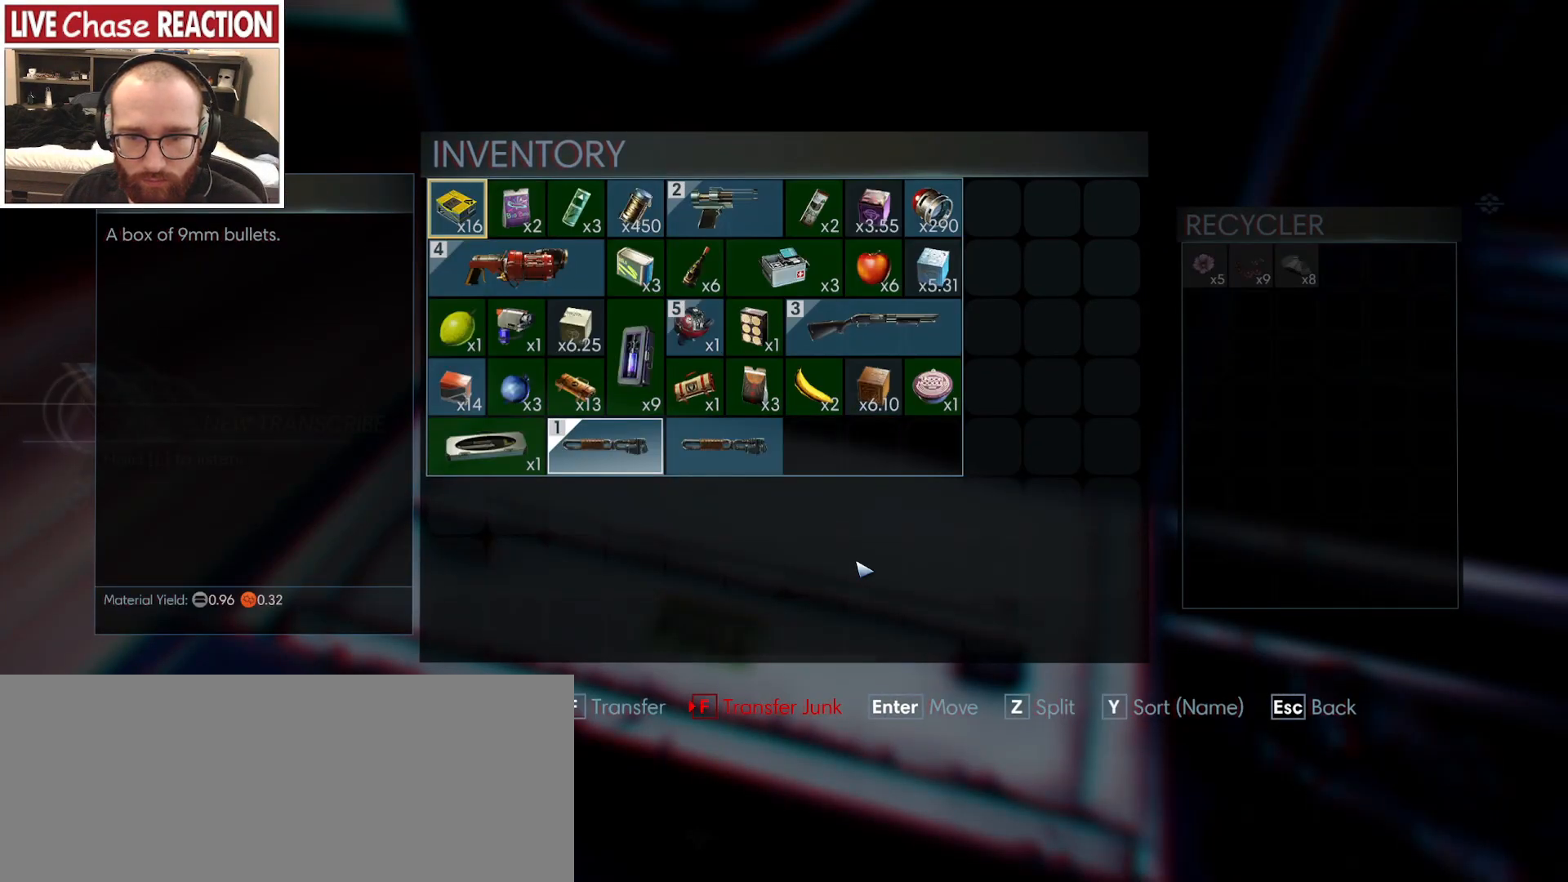
{"keys": [], "mouse": [], "events": [[283, "mouse_right", "down"], [400, "mouse_right", "up"]]}
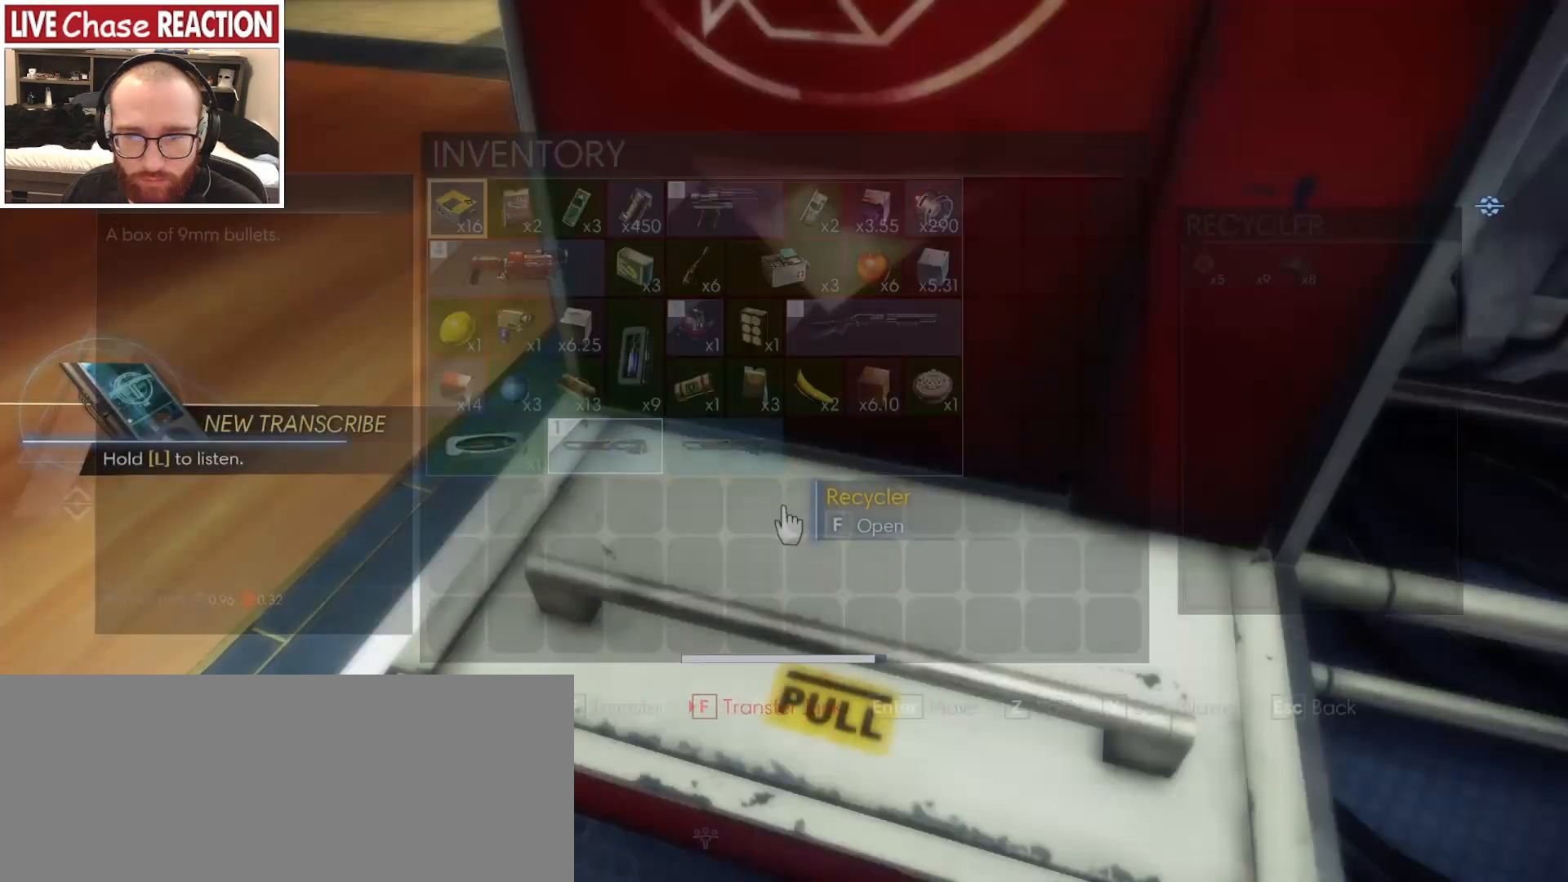
{"keys": ["d", "w"], "mouse": []}
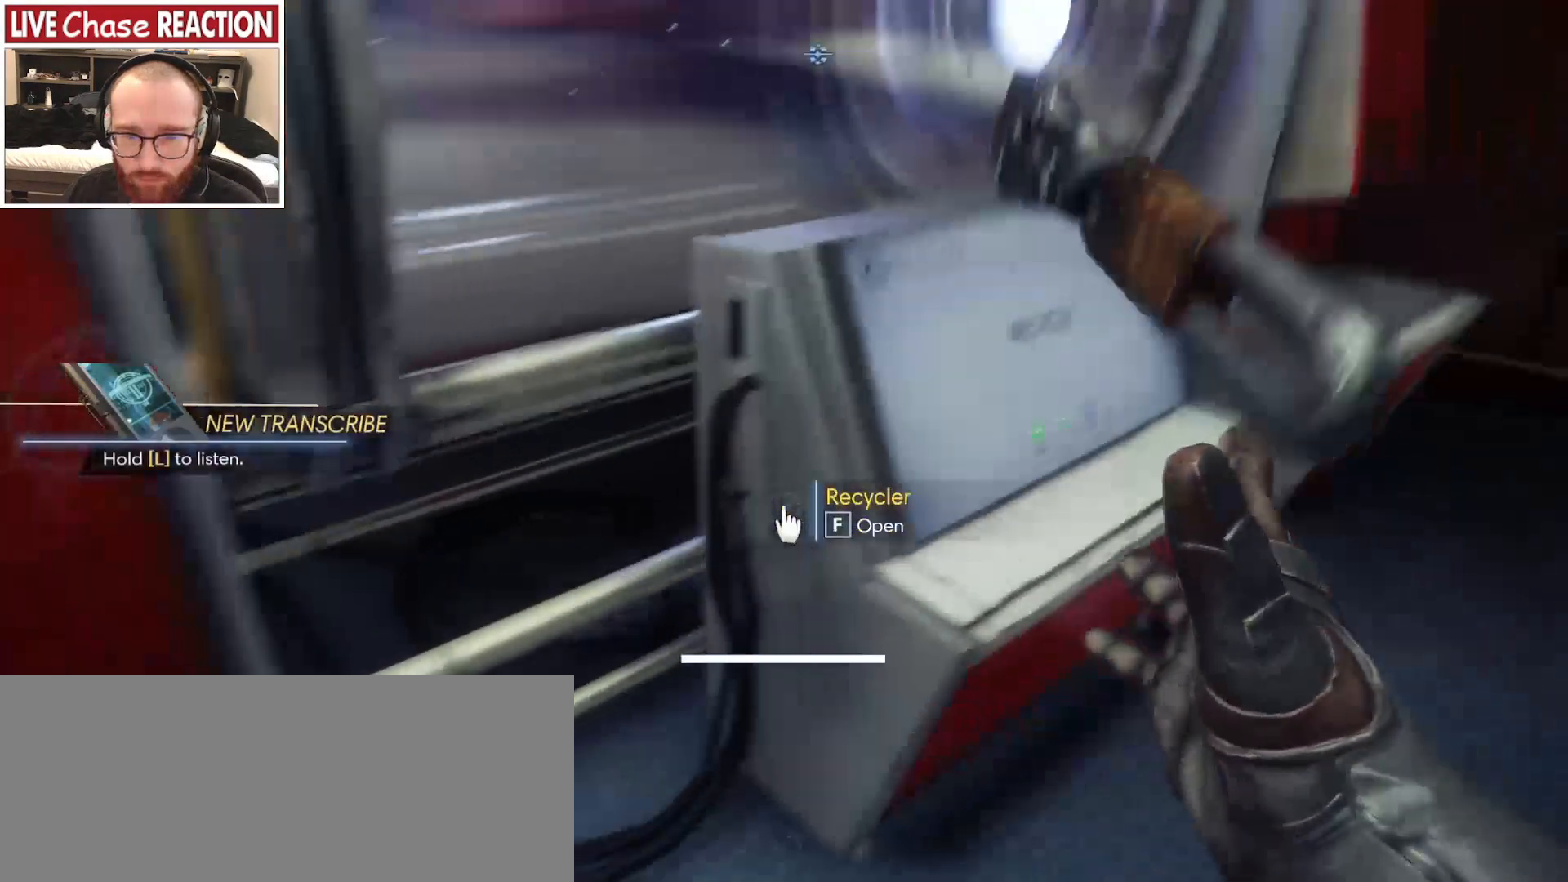
{"keys": [], "mouse": [], "events": [[217, "w", "up"], [250, "d", "up"]]}
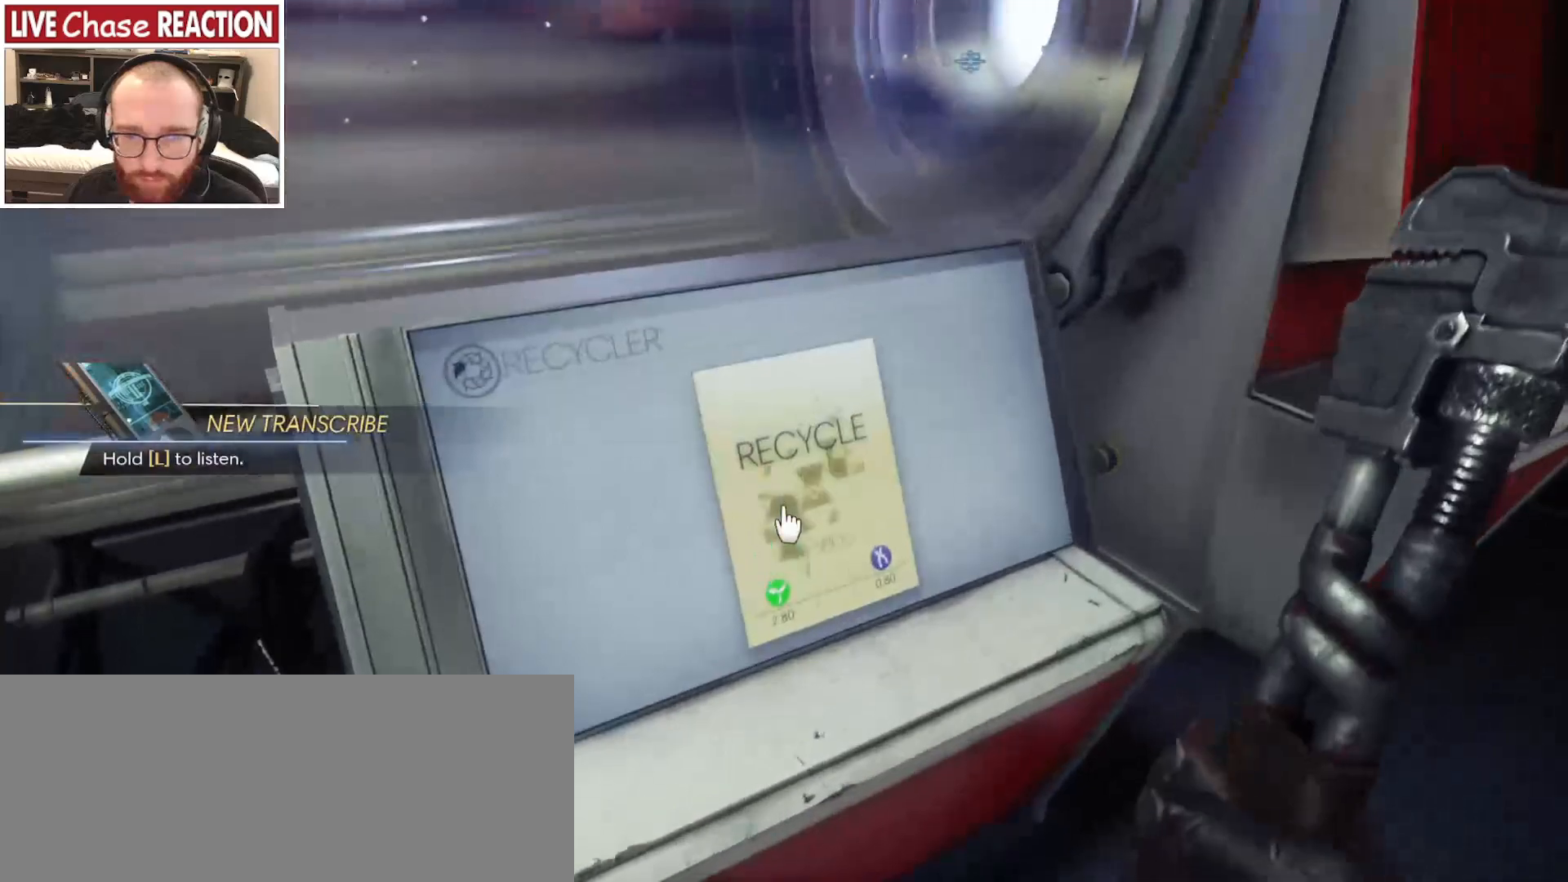
{"keys": [], "mouse": [], "events": [[33, "f", "down"], [83, "f", "up"]]}
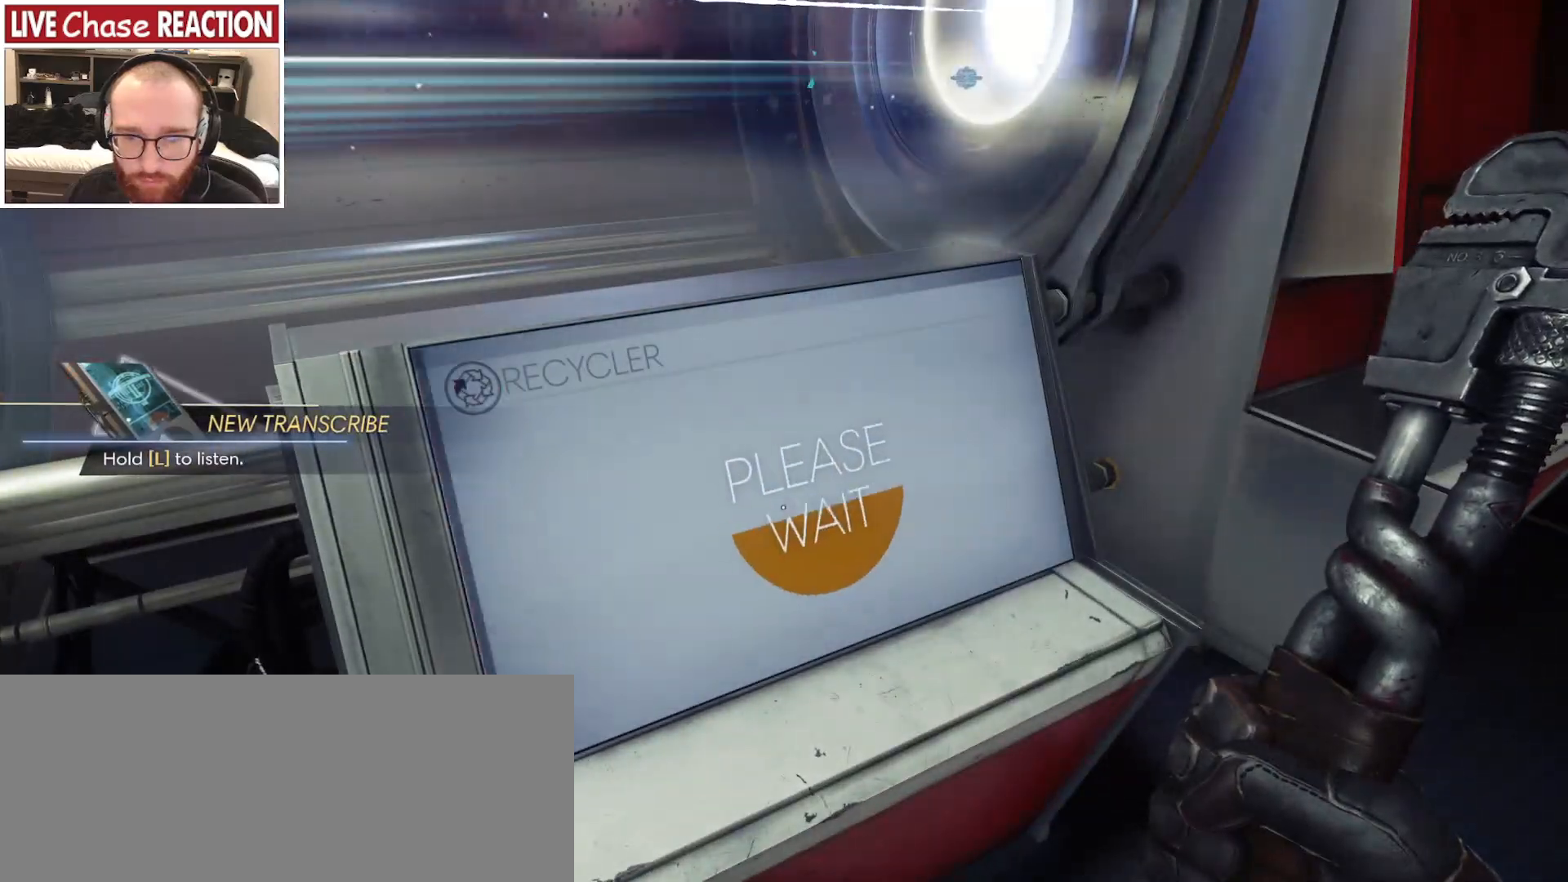
{"keys": [], "mouse": [], "events": []}
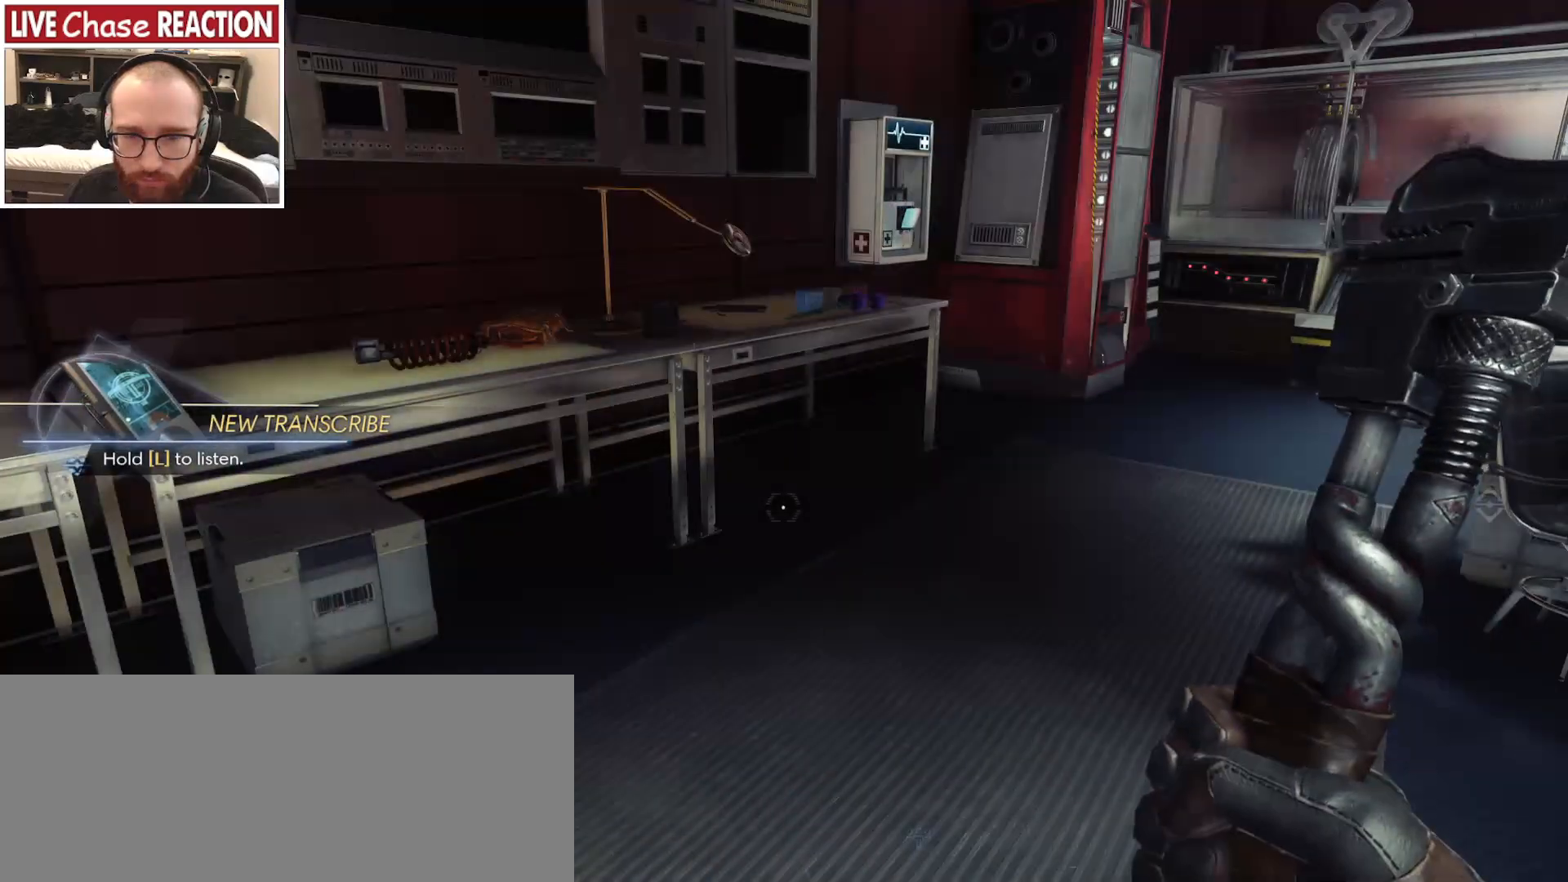
{"keys": ["w"], "mouse": [], "events": [[217, "w", "down"]]}
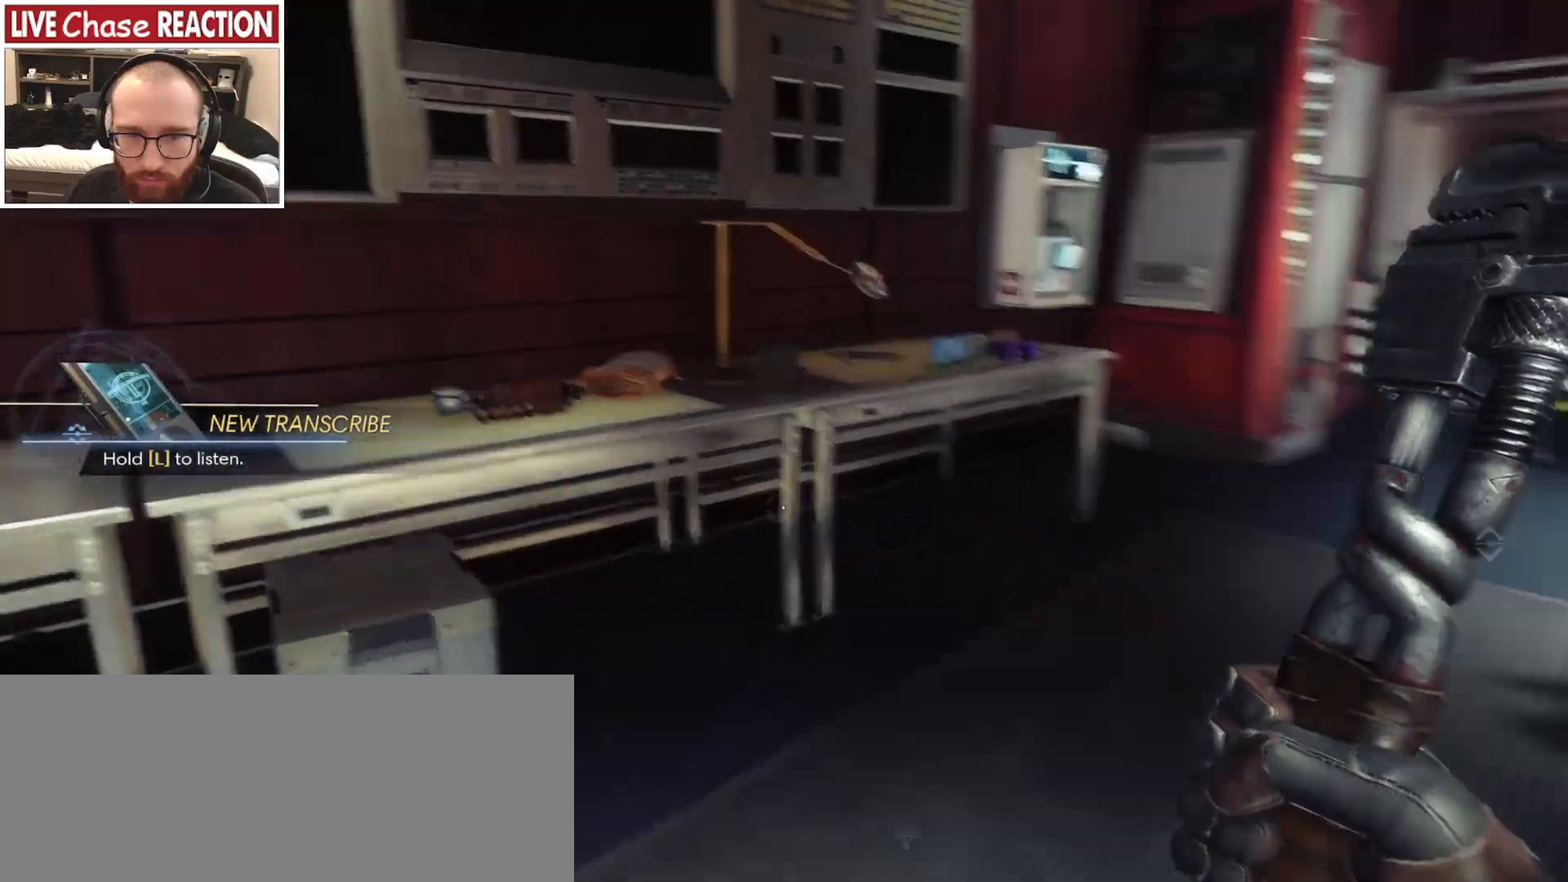
{"keys": [], "mouse": [], "events": [[400, "w", "up"]]}
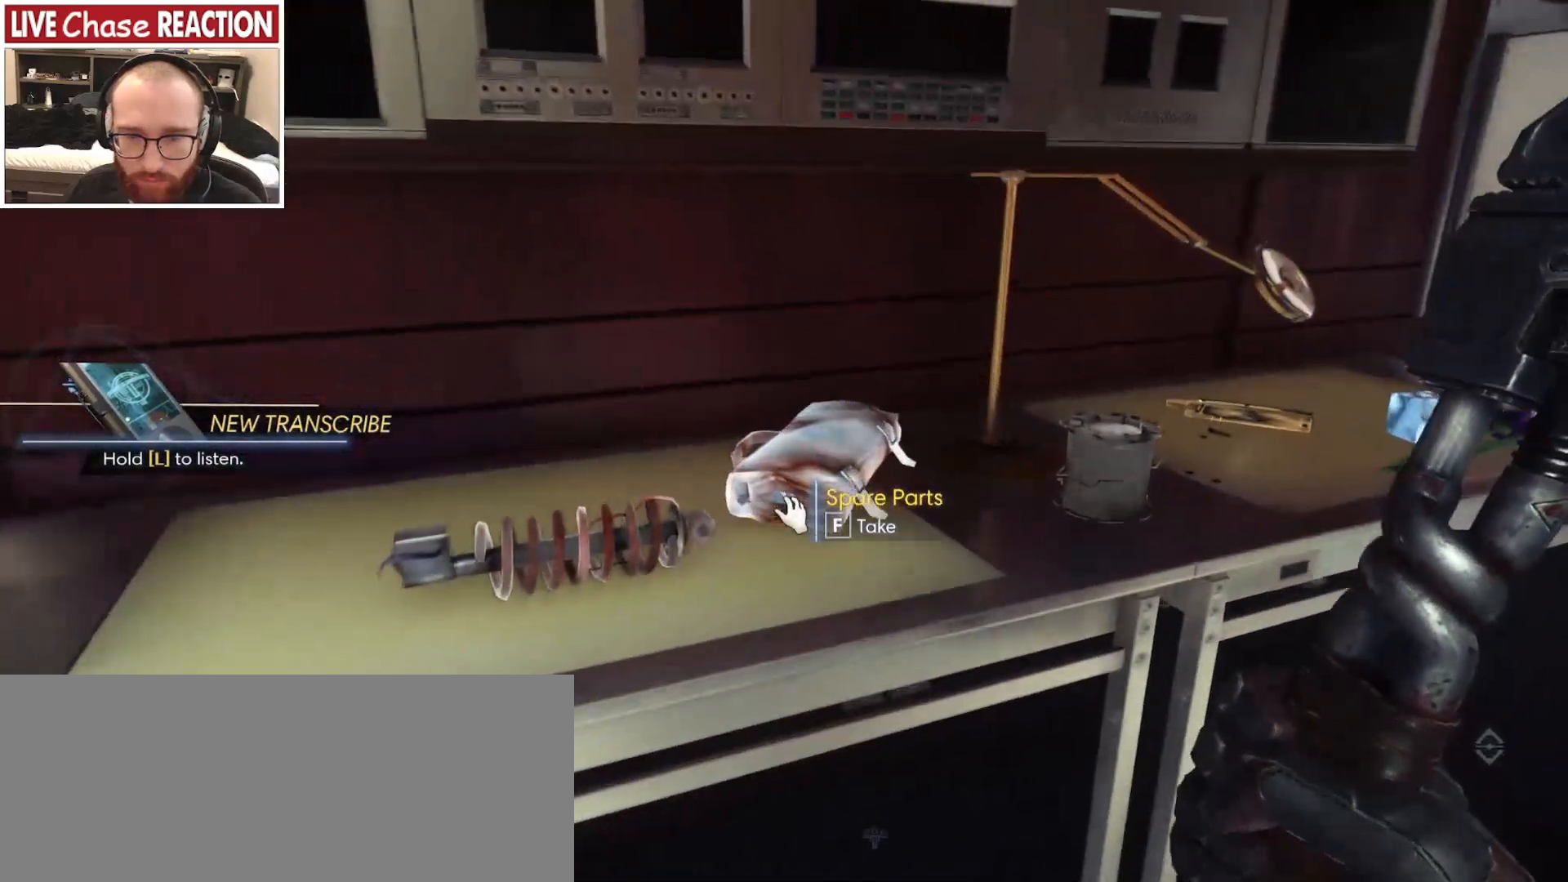
{"keys": ["f"], "mouse": [], "events": [[50, "f", "down"], [133, "f", "up"], [467, "f", "down"]]}
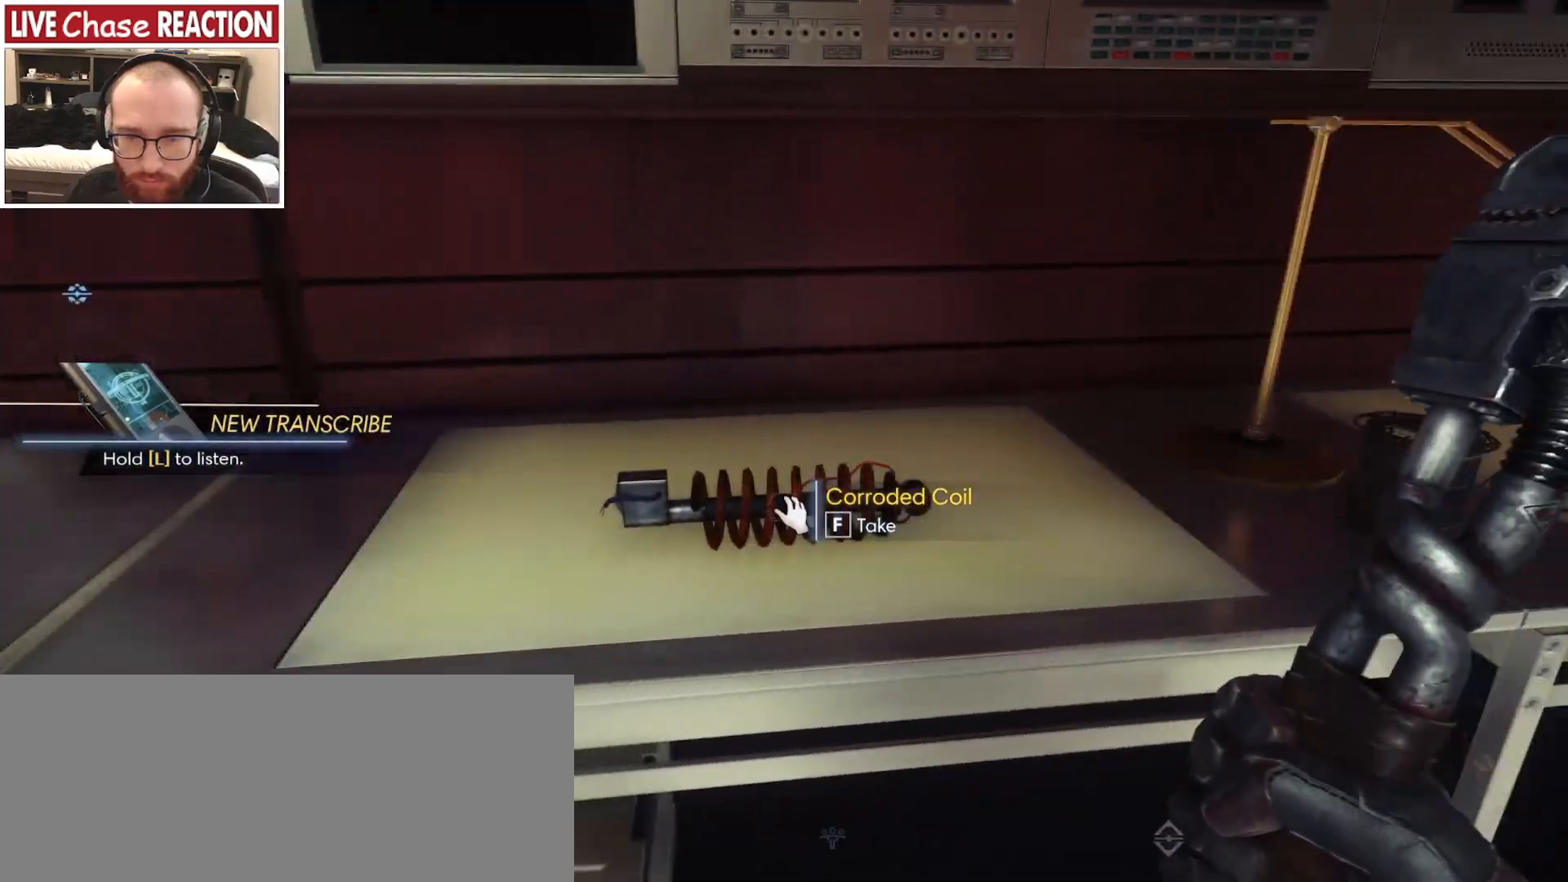
{"keys": ["d", "w"], "mouse": [], "events": [[33, "f", "up"], [200, "d", "down"], [317, "w", "down"]]}
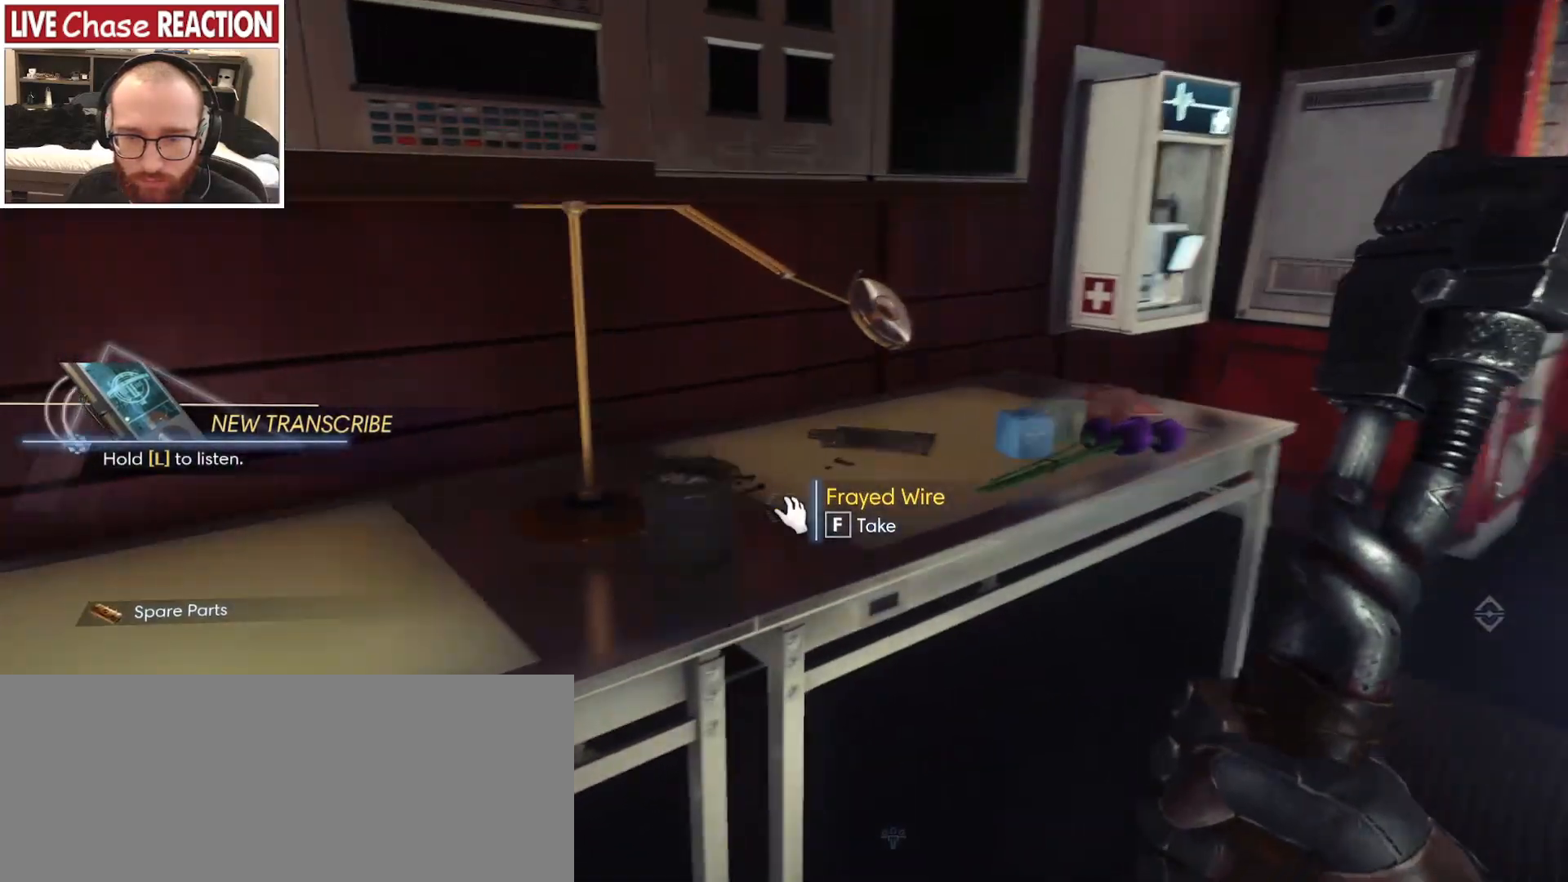
{"keys": [], "mouse": [], "events": [[367, "d", "up"], [367, "w", "up"]]}
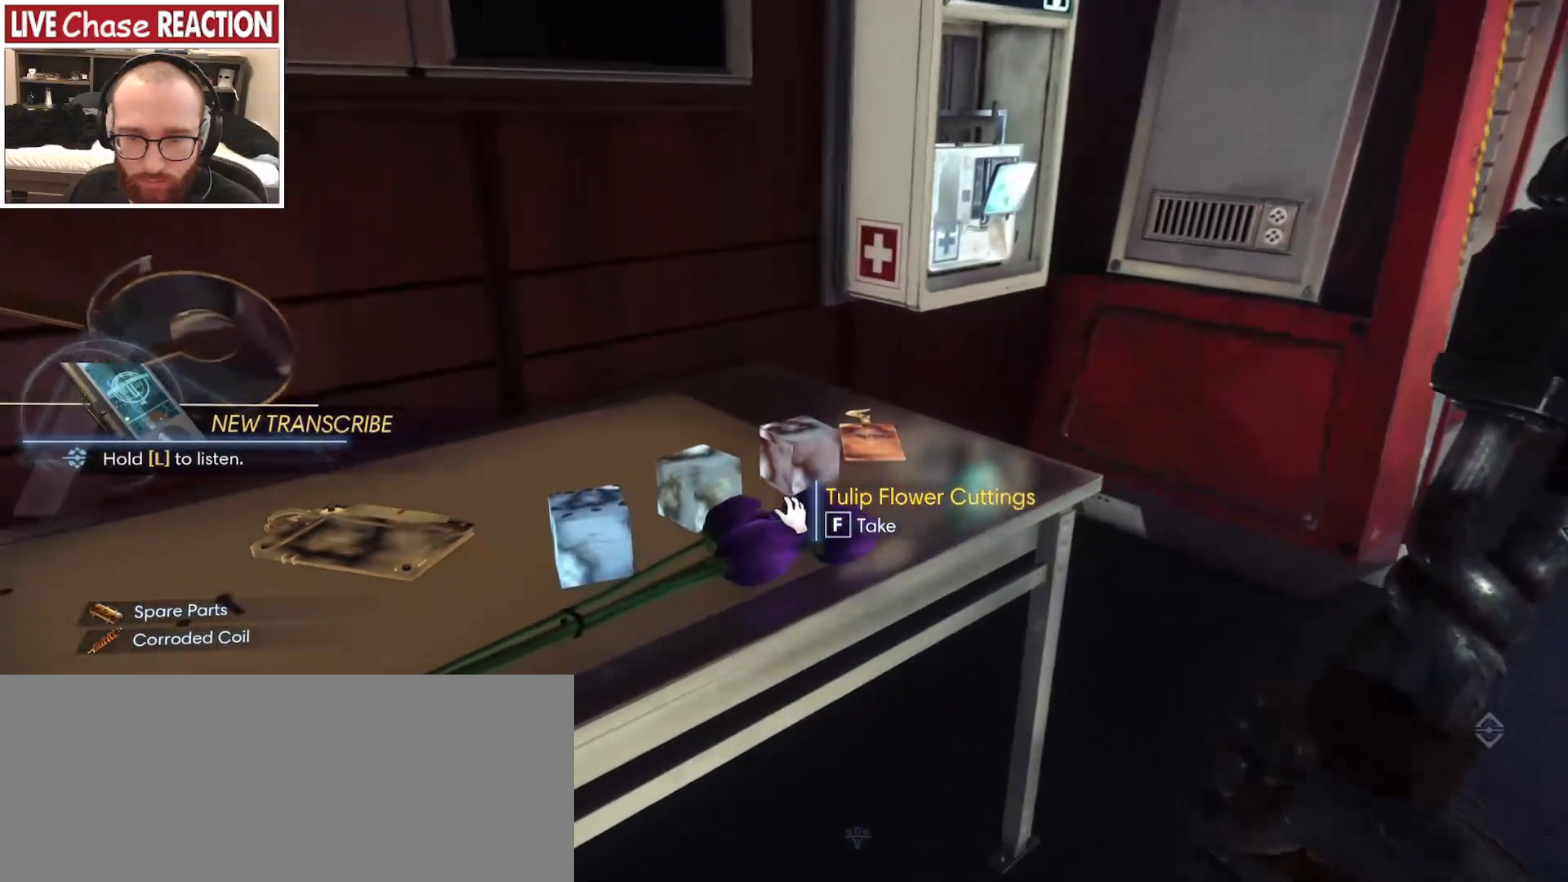
{"keys": ["f"], "mouse": [], "events": [[67, "f", "down"], [150, "f", "up"], [467, "f", "down"]]}
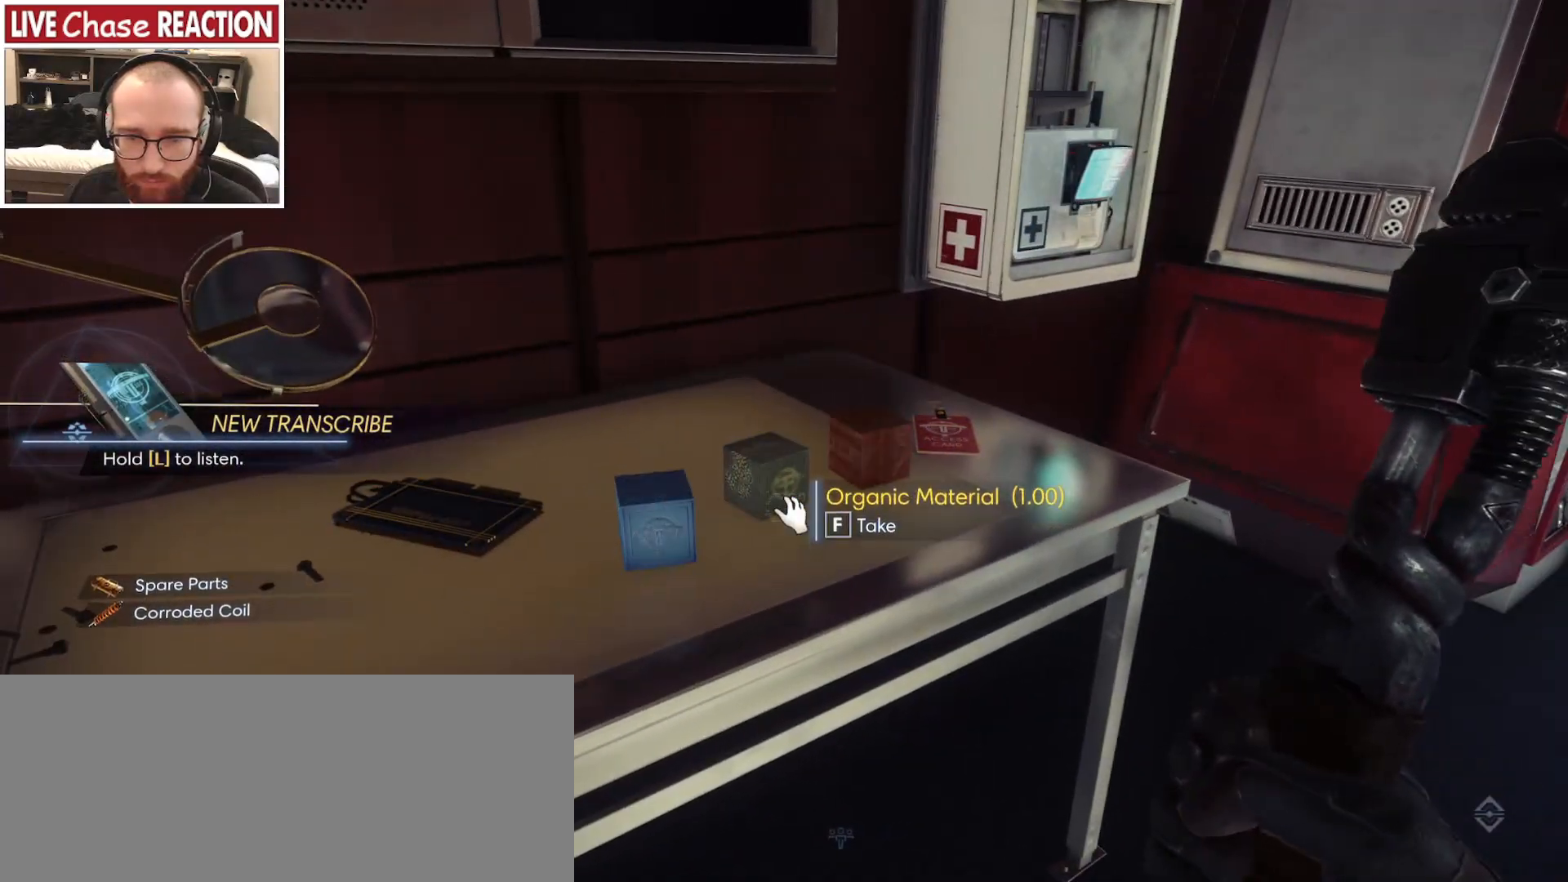
{"keys": [], "mouse": [], "events": [[67, "f", "up"], [183, "f", "down"], [250, "f", "up"], [367, "f", "down"], [433, "f", "up"]]}
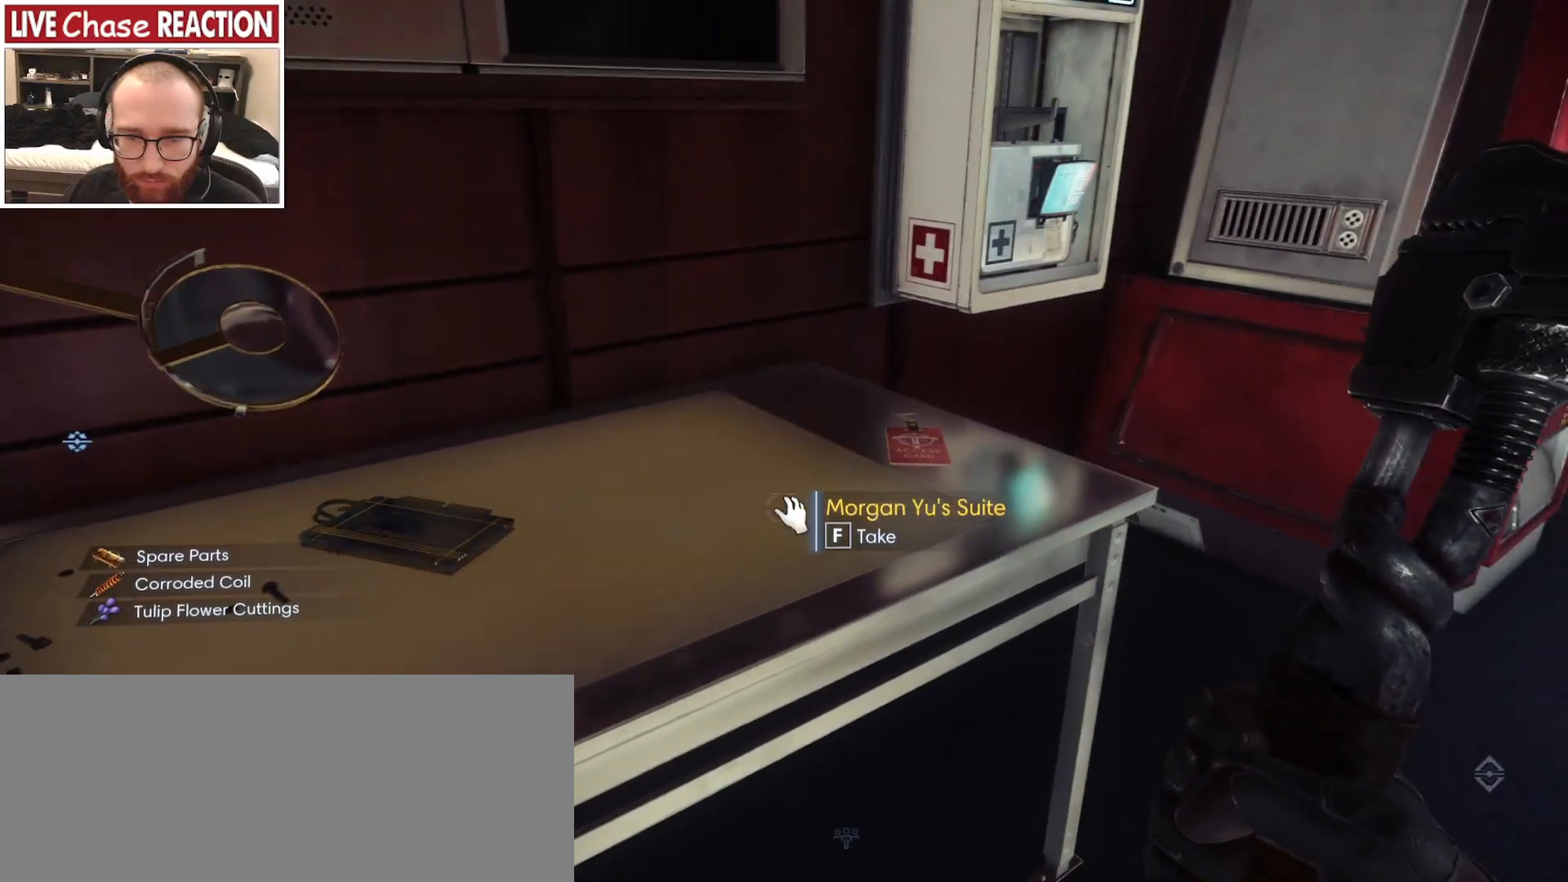
{"keys": [], "mouse": [], "events": [[50, "f", "down"], [117, "f", "up"]]}
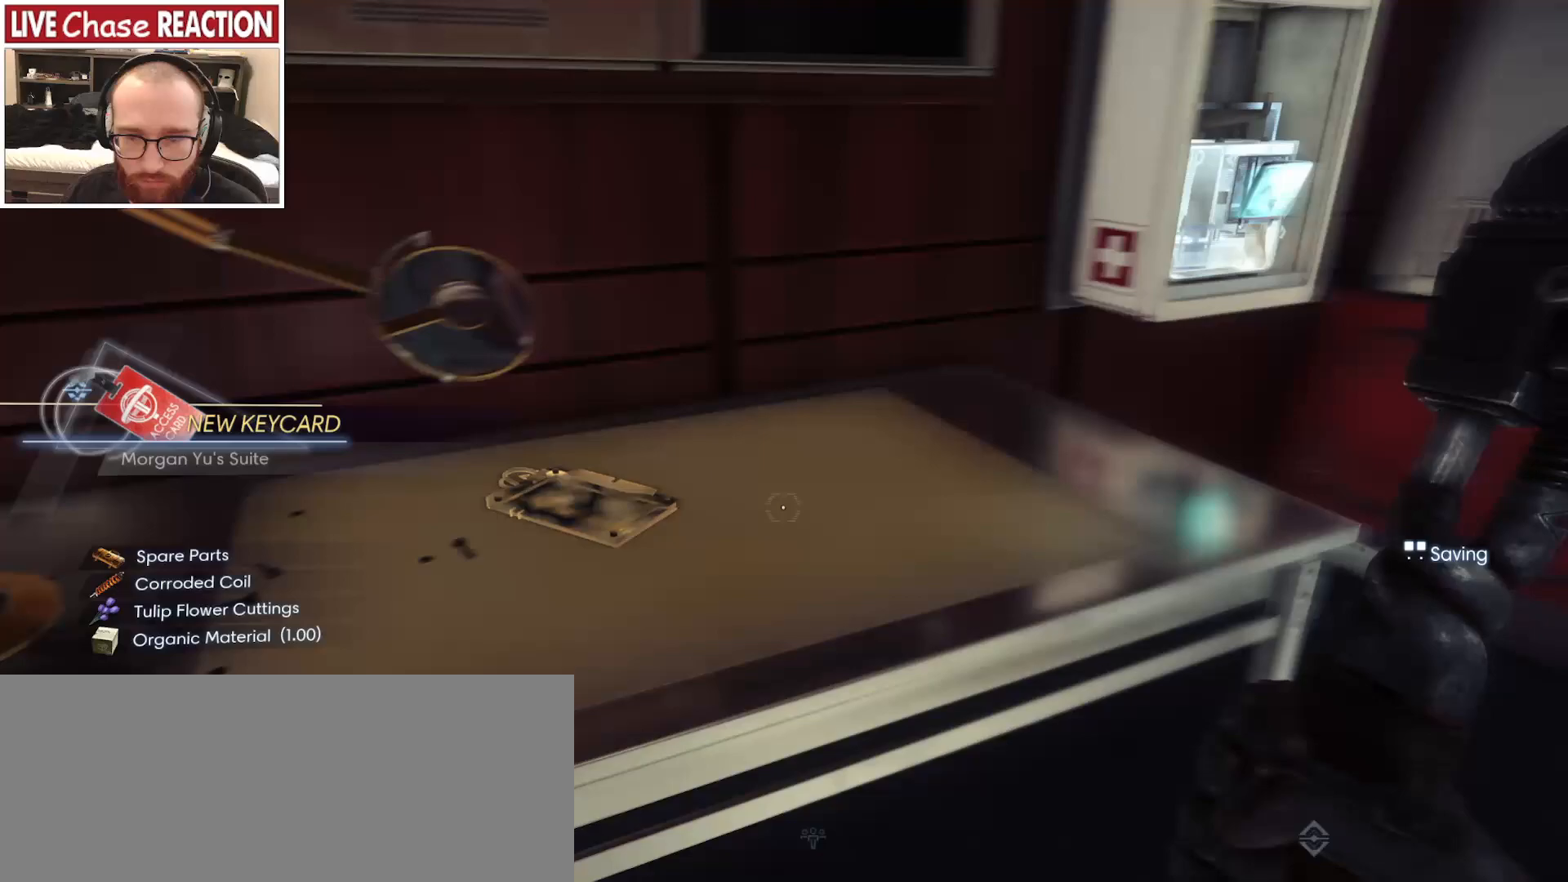
{"keys": [], "mouse": [], "events": [[133, "f", "down"], [217, "f", "up"]]}
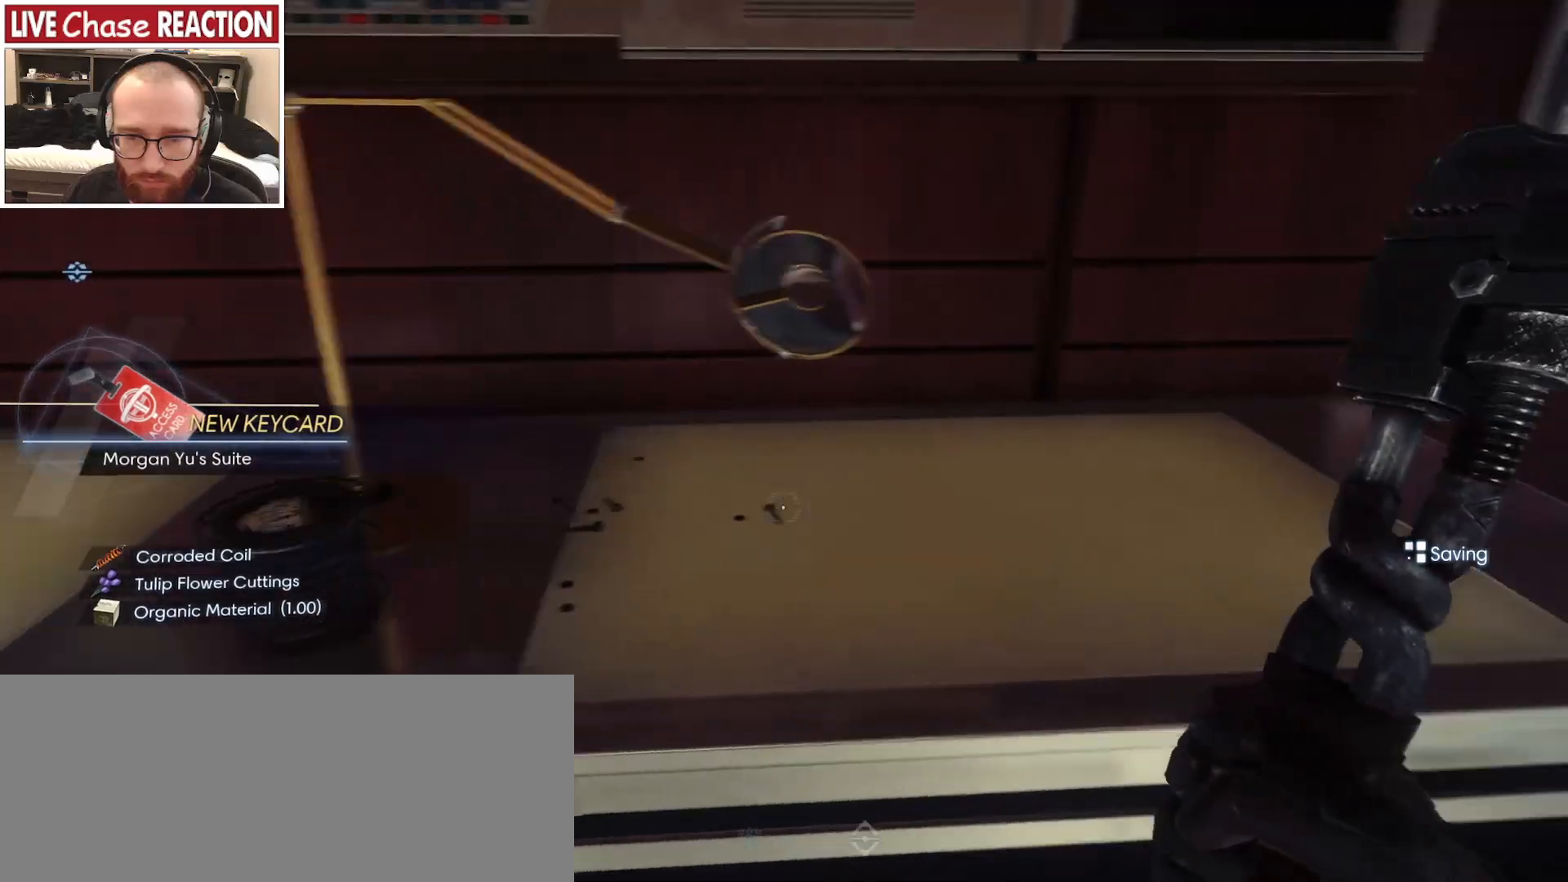
{"keys": [], "mouse": [], "events": [[400, "f", "down"], [500, "f", "up"]]}
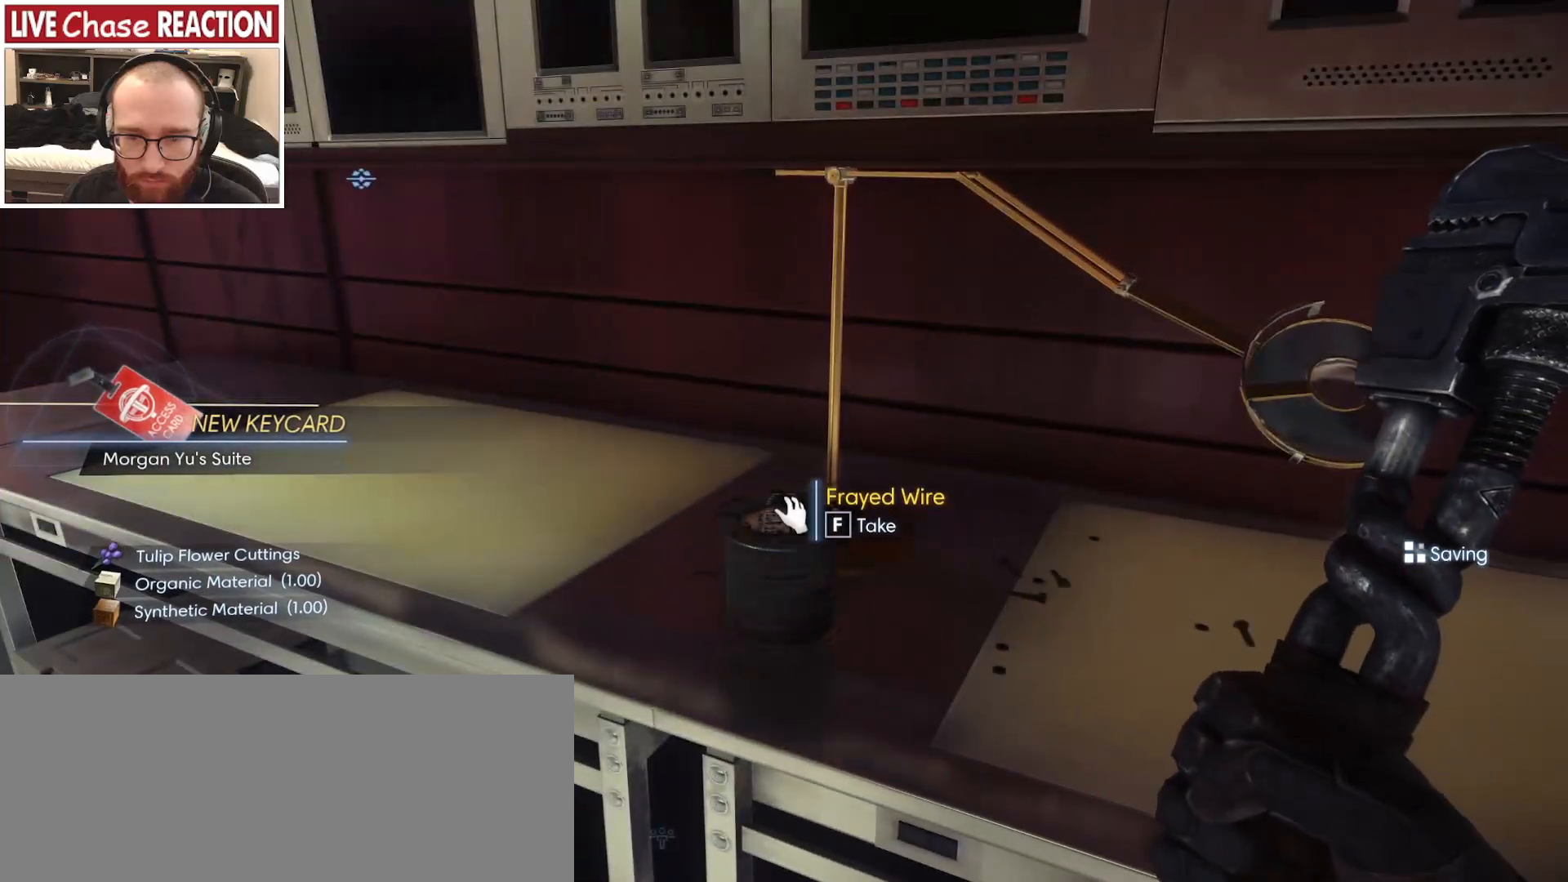
{"keys": ["w"], "mouse": [], "events": [[267, "a", "down"], [267, "w", "down"], [483, "a", "up"]]}
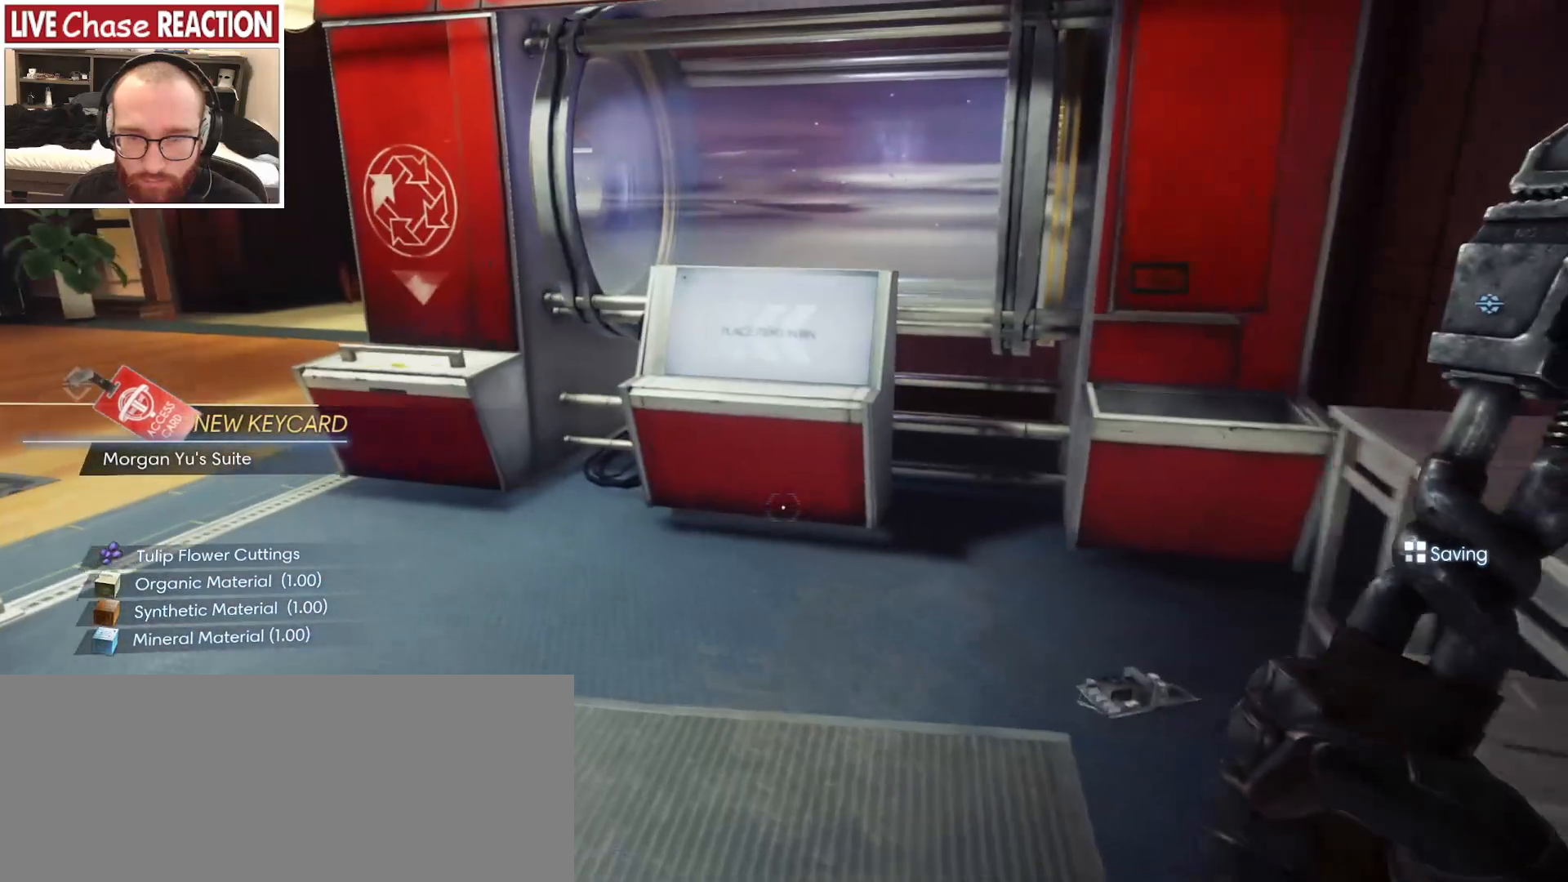
{"keys": ["w"], "mouse": [], "events": []}
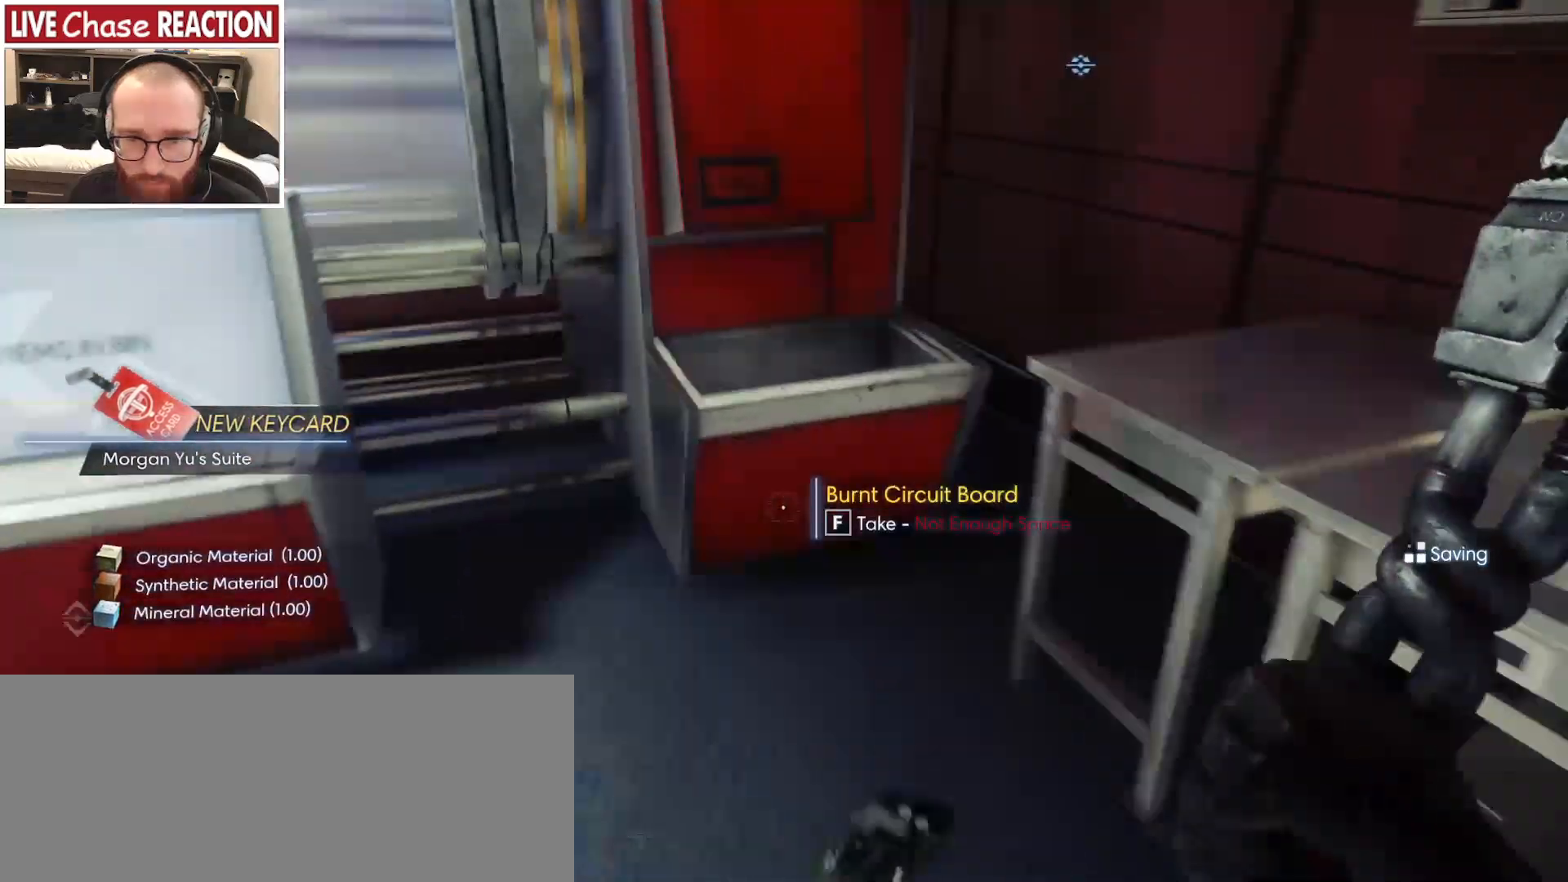
{"keys": ["f"], "mouse": [], "events": [[433, "f", "down"], [433, "w", "up"]]}
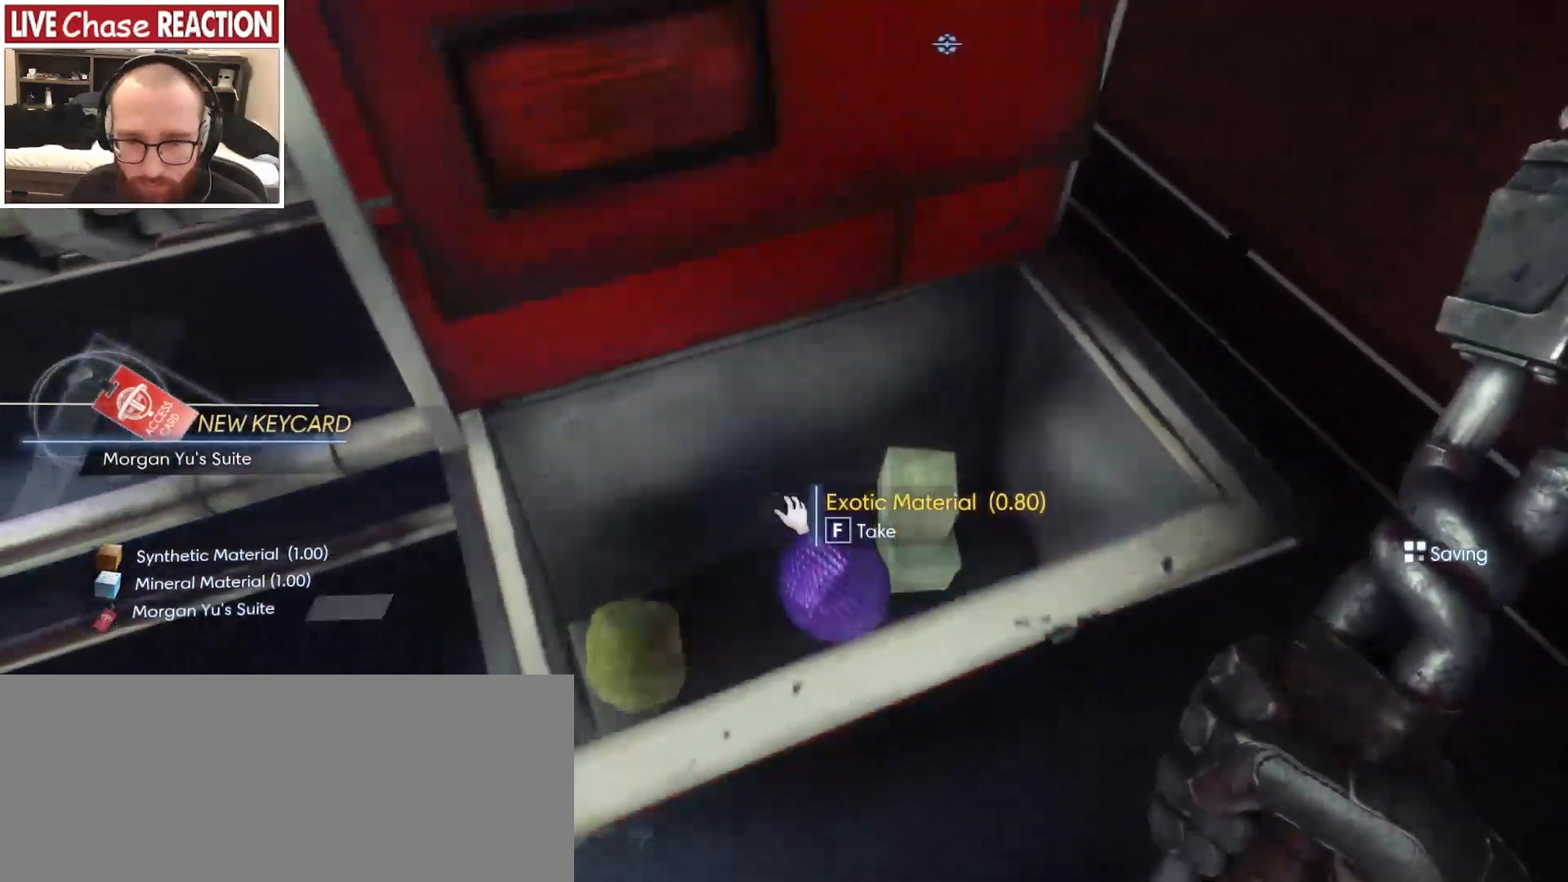
{"keys": [], "mouse": [], "events": [[450, "f", "up"]]}